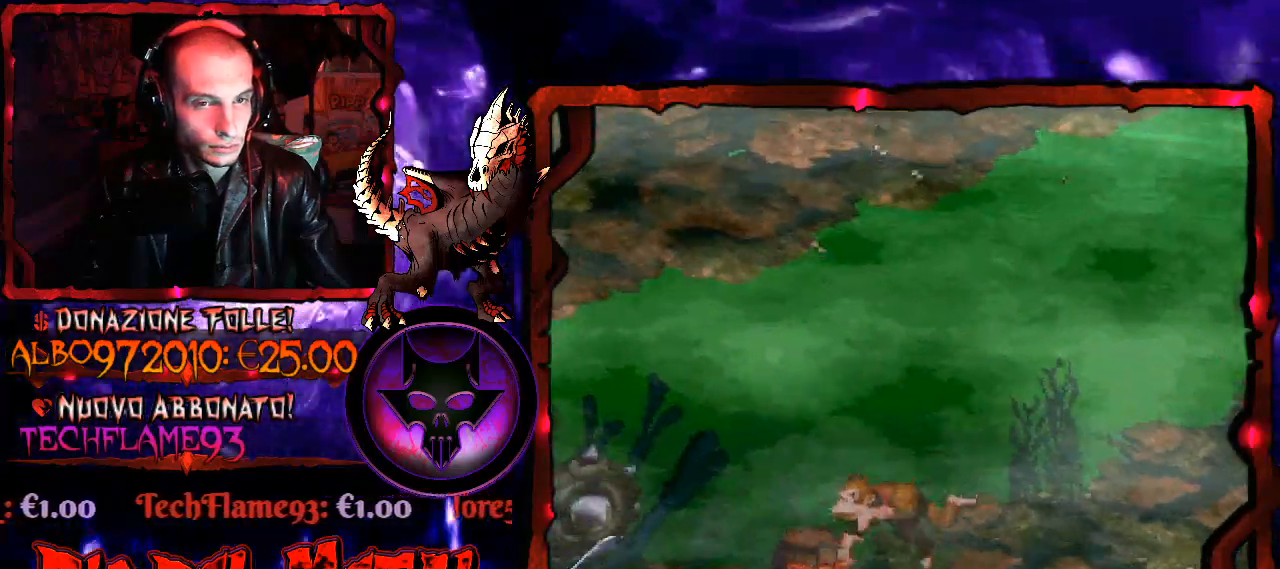
Gameplay with a controller (Xbox layout); each line is a JSON object with the inputs held at the frame after it. "events" lists button and stick changes between this image and that frame as [ms after this image, input, new state], when the widget could be followed in between. Not read: L3 R3 left_stick.
{"buttons": [], "right_stick": "center", "events": [[167, "DPAD_LEFT", "up"]]}
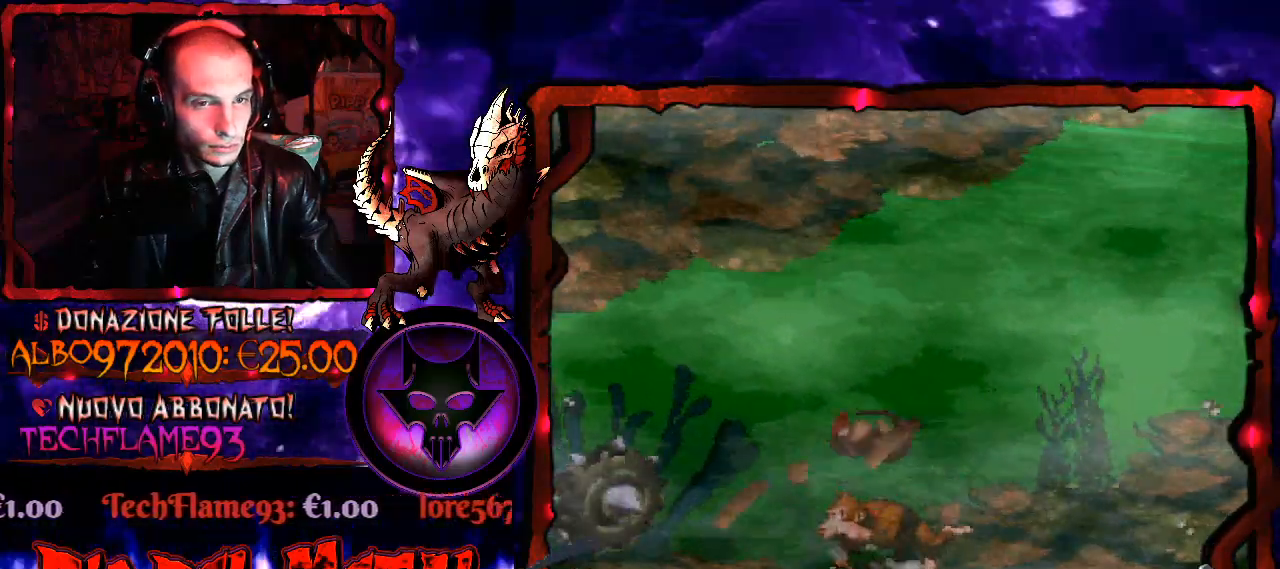
{"buttons": ["B", "DPAD_UP"], "right_stick": "center", "events": [[367, "DPAD_UP", "down"], [400, "B", "down"]]}
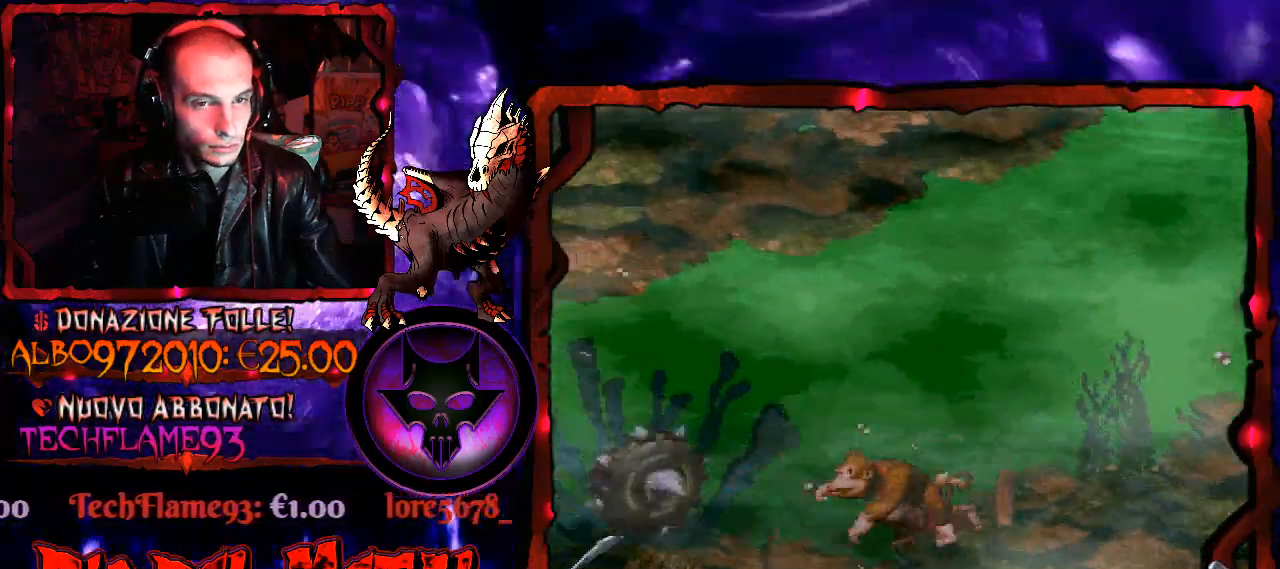
{"buttons": ["DPAD_UP", "DPAD_LEFT"], "right_stick": "center", "events": [[33, "B", "up"], [100, "B", "down"], [233, "B", "up"], [300, "B", "down"], [300, "DPAD_LEFT", "down"], [433, "B", "up"]]}
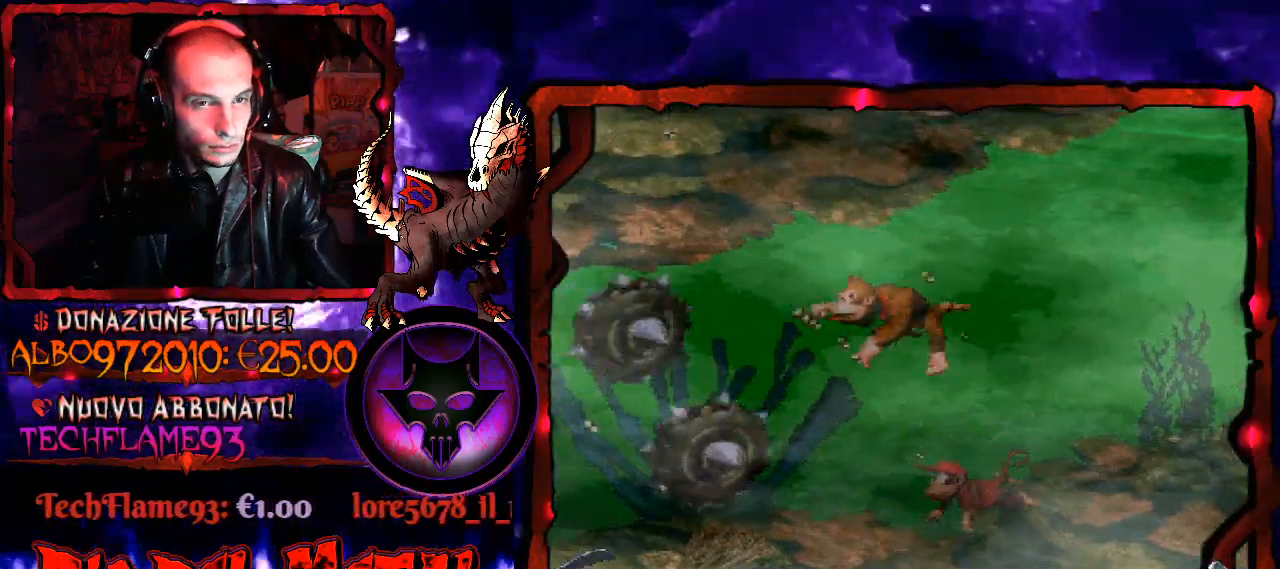
{"buttons": [], "right_stick": "center", "events": [[33, "DPAD_UP", "up"], [67, "DPAD_UP", "down"], [133, "DPAD_LEFT", "up"], [167, "DPAD_RIGHT", "down"], [167, "DPAD_UP", "up"], [300, "B", "down"], [433, "B", "up"], [467, "DPAD_RIGHT", "up"], [467, "DPAD_UP", "down"], [500, "DPAD_UP", "up"]]}
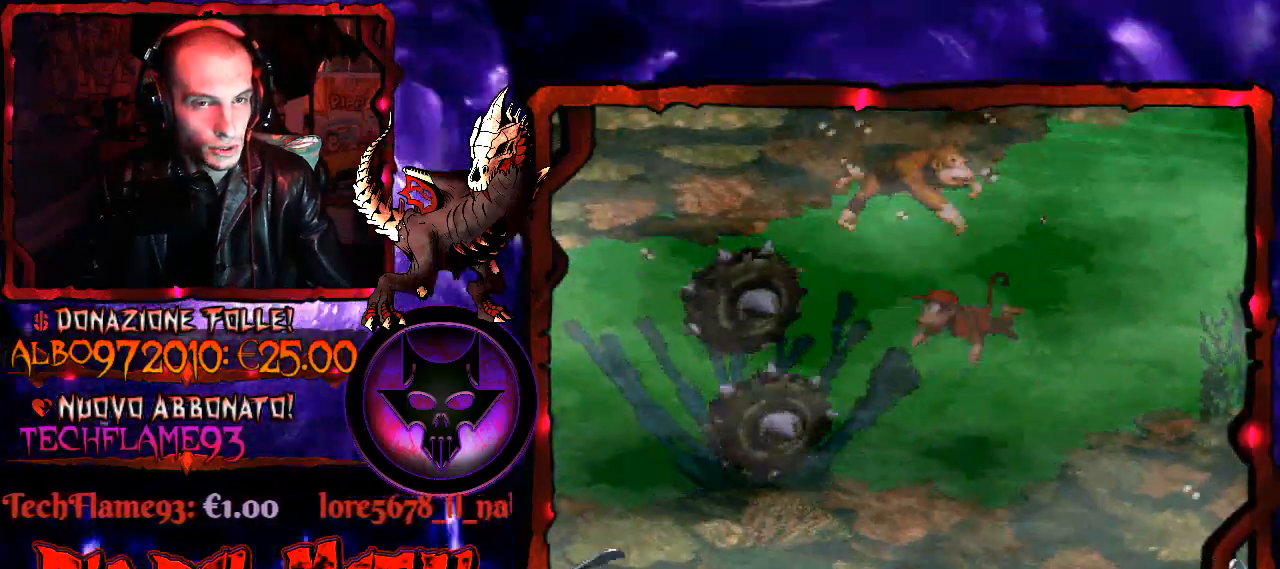
{"buttons": ["DPAD_LEFT"], "right_stick": "center", "events": [[33, "DPAD_LEFT", "down"]]}
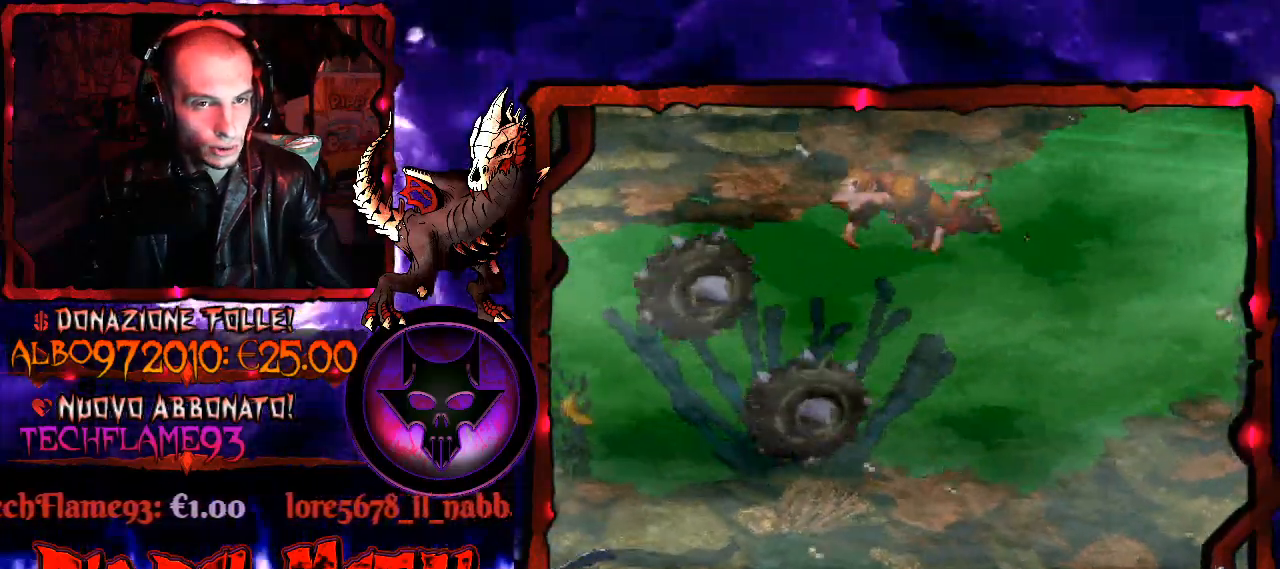
{"buttons": ["DPAD_LEFT"], "right_stick": "center", "events": [[67, "B", "down"], [167, "B", "up"]]}
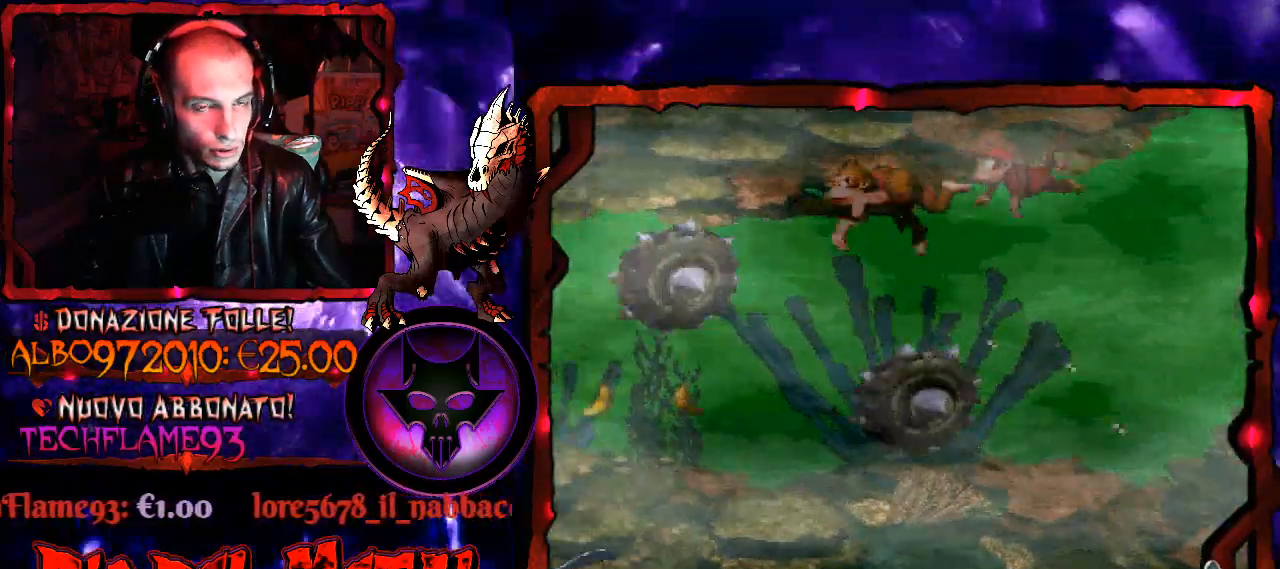
{"buttons": ["DPAD_DOWN", "DPAD_RIGHT"], "right_stick": "center", "events": [[267, "DPAD_LEFT", "up"], [433, "DPAD_RIGHT", "down"], [500, "DPAD_DOWN", "down"]]}
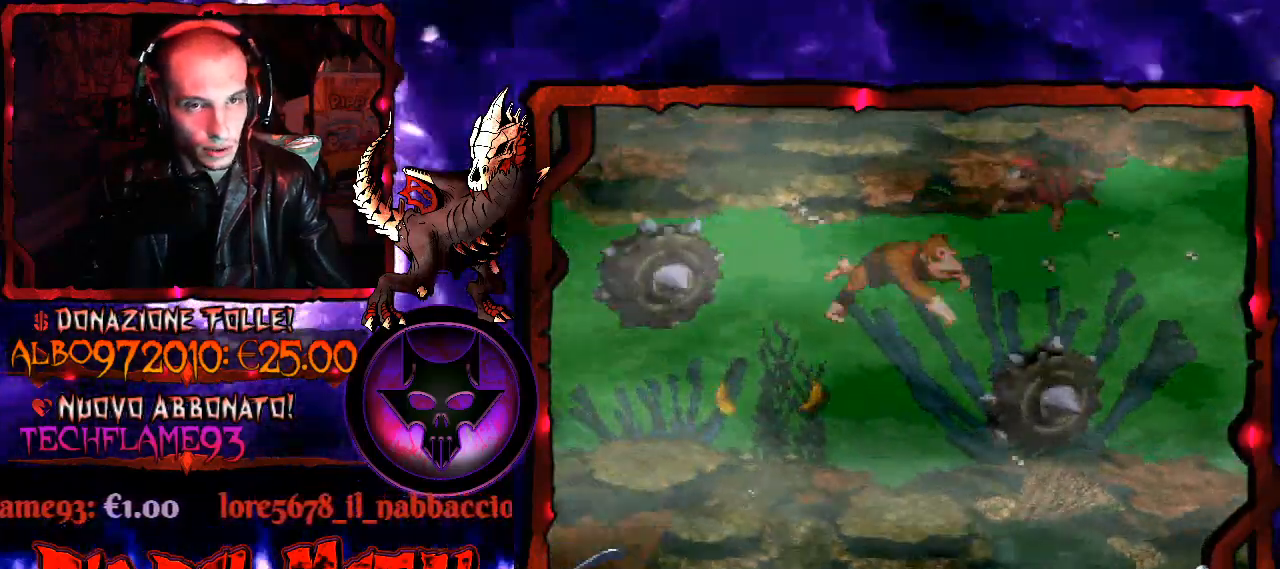
{"buttons": [], "right_stick": "center", "events": [[33, "DPAD_RIGHT", "up"], [67, "DPAD_DOWN", "up"], [67, "DPAD_LEFT", "down"], [433, "DPAD_LEFT", "up"]]}
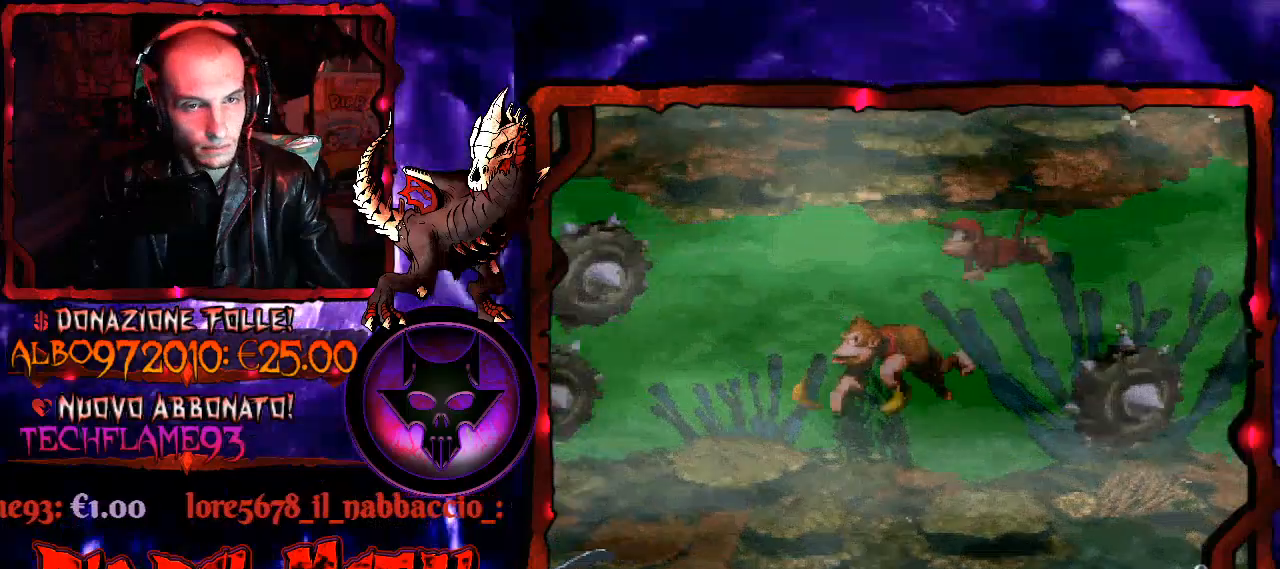
{"buttons": [], "right_stick": "center", "events": [[133, "DPAD_LEFT", "down"], [433, "DPAD_LEFT", "up"]]}
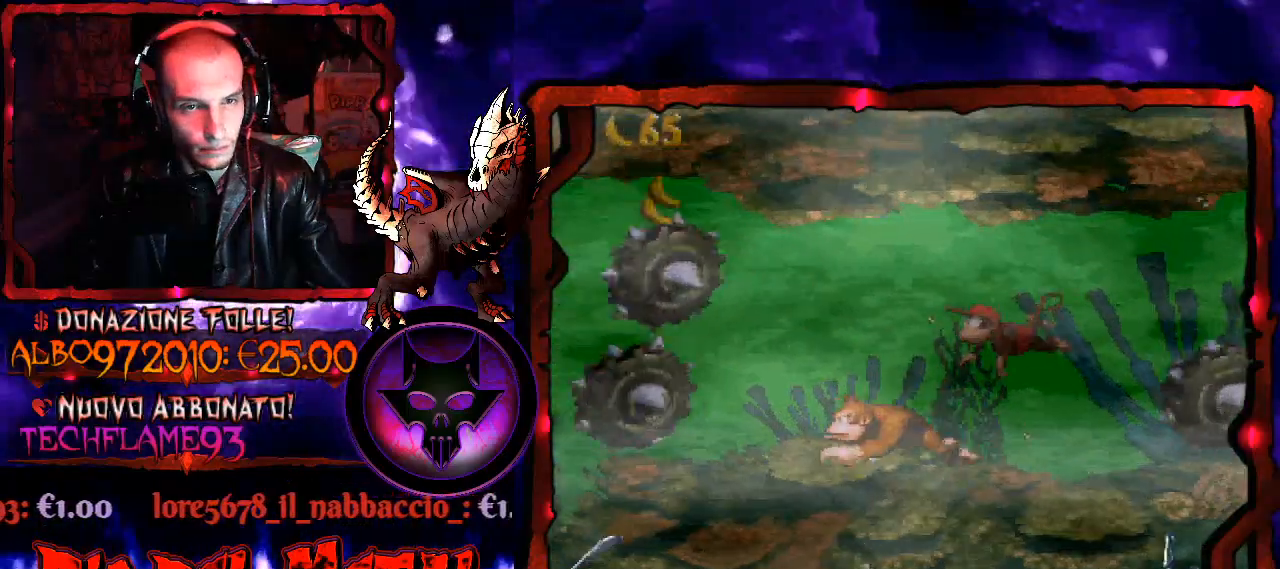
{"buttons": ["DPAD_LEFT"], "right_stick": "center", "events": [[500, "DPAD_LEFT", "down"]]}
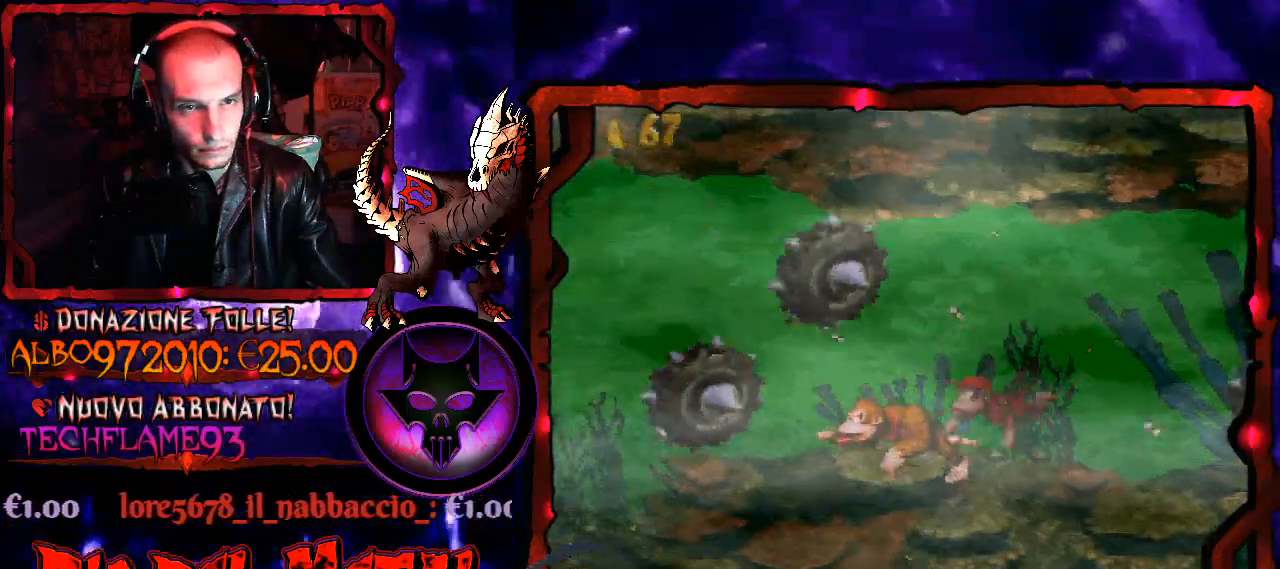
{"buttons": ["DPAD_UP"], "right_stick": "center", "events": [[133, "DPAD_LEFT", "up"], [300, "DPAD_UP", "down"], [400, "B", "down"], [500, "B", "up"]]}
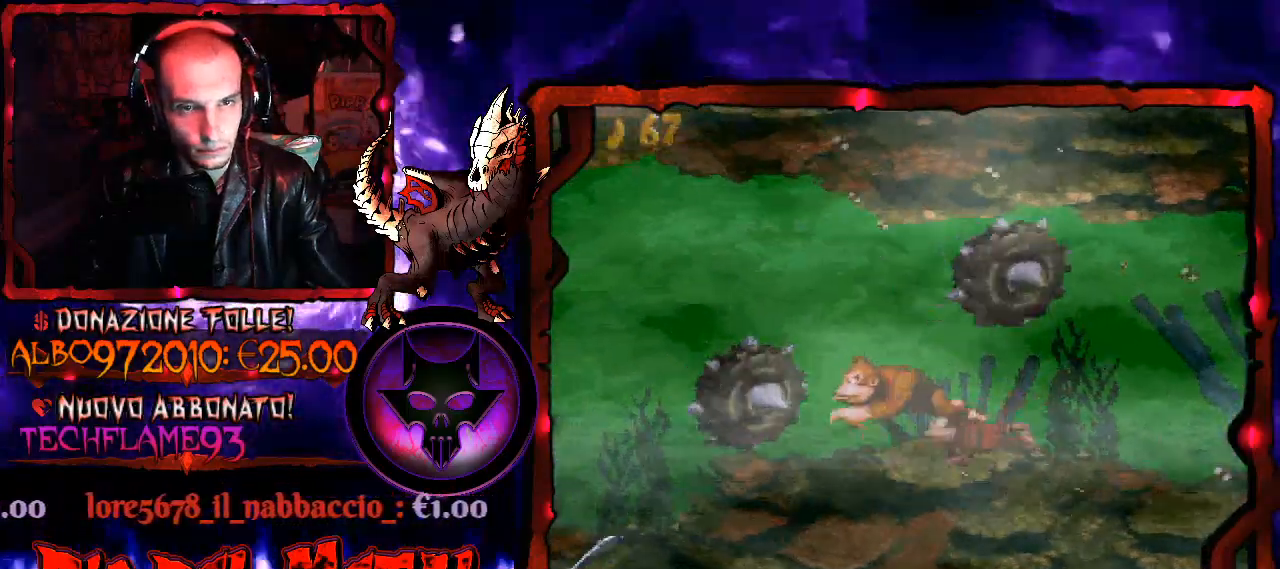
{"buttons": ["DPAD_LEFT"], "right_stick": "center", "events": [[67, "B", "down"], [167, "B", "up"], [233, "B", "down"], [233, "DPAD_LEFT", "down"], [333, "B", "up"], [400, "DPAD_UP", "up"]]}
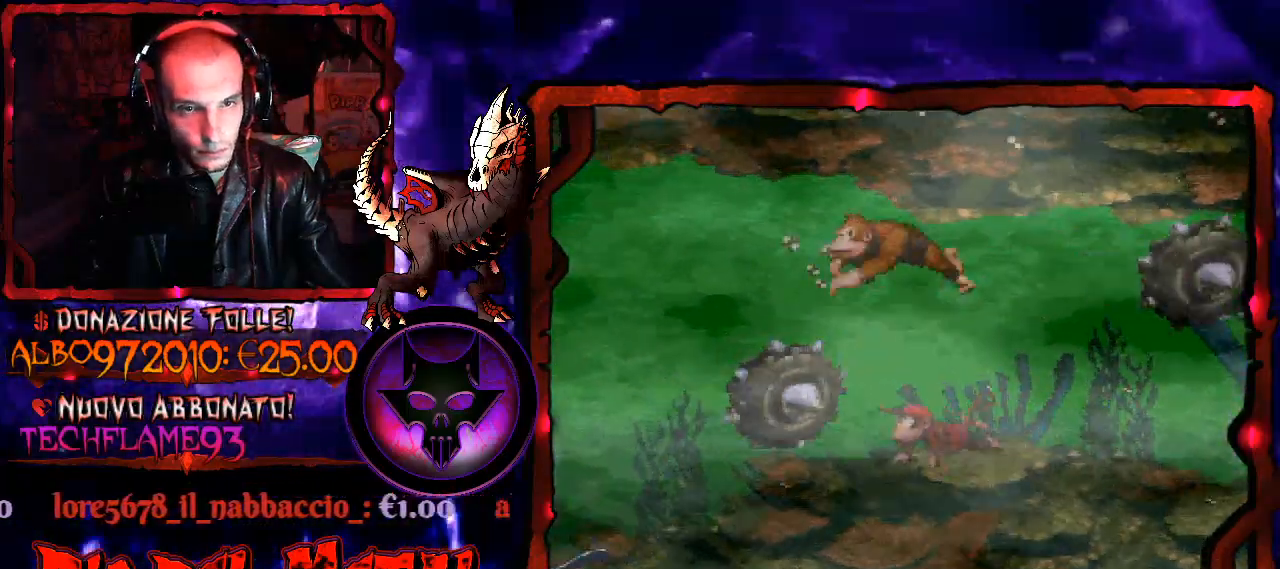
{"buttons": ["DPAD_LEFT"], "right_stick": "center", "events": []}
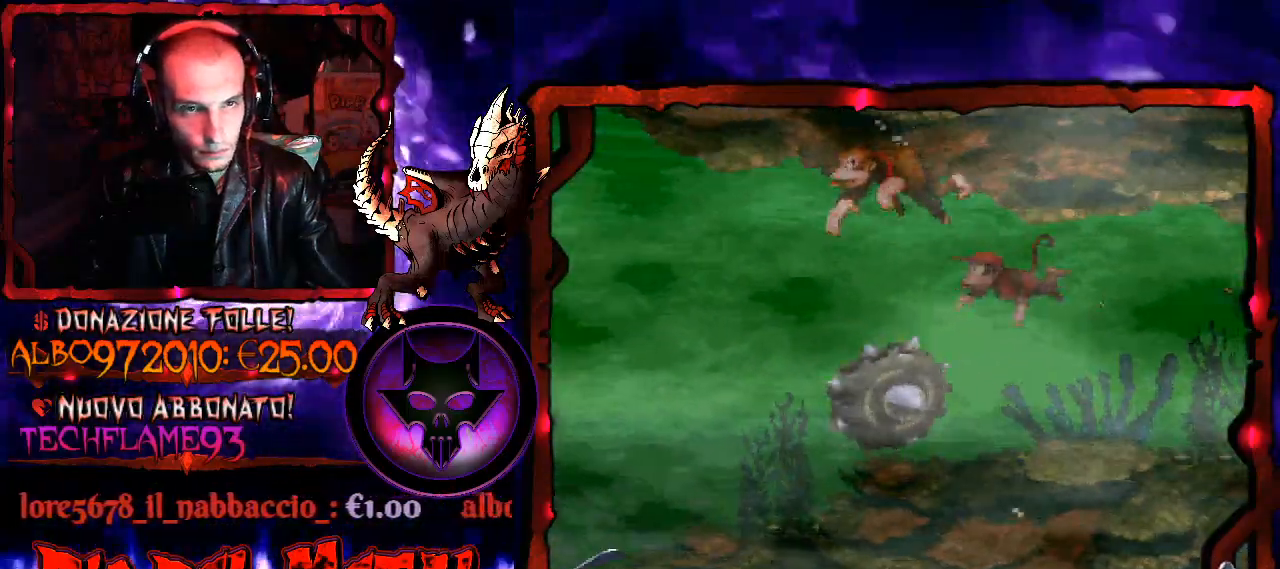
{"buttons": ["DPAD_LEFT"], "right_stick": "center", "events": []}
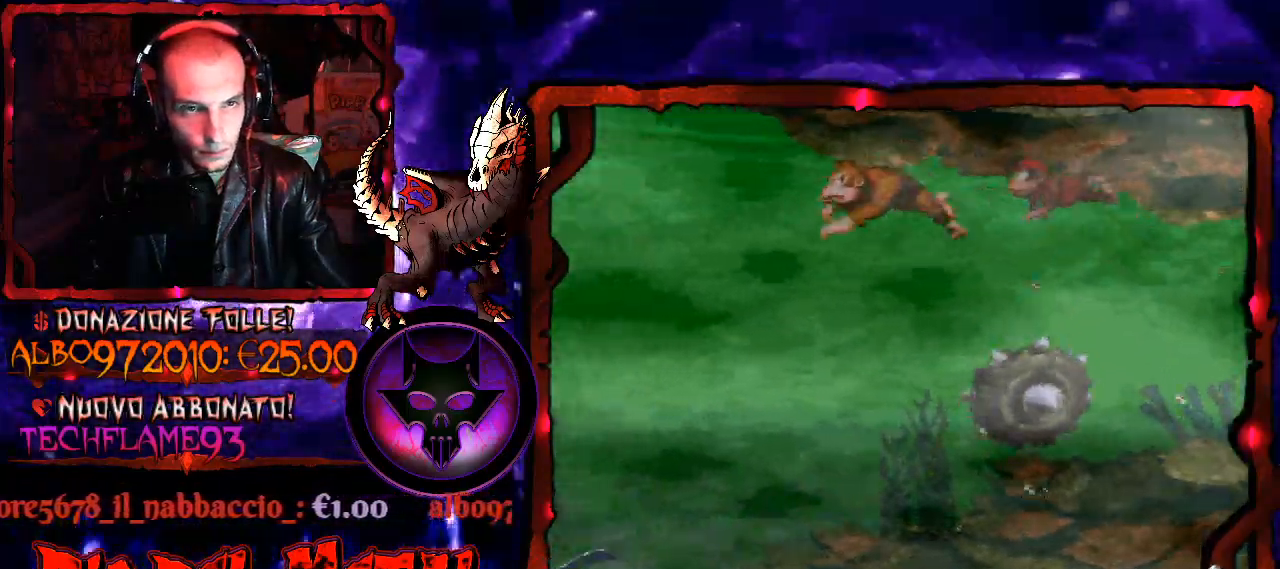
{"buttons": ["DPAD_LEFT"], "right_stick": "center", "events": [[200, "DPAD_LEFT", "up"], [500, "DPAD_LEFT", "down"]]}
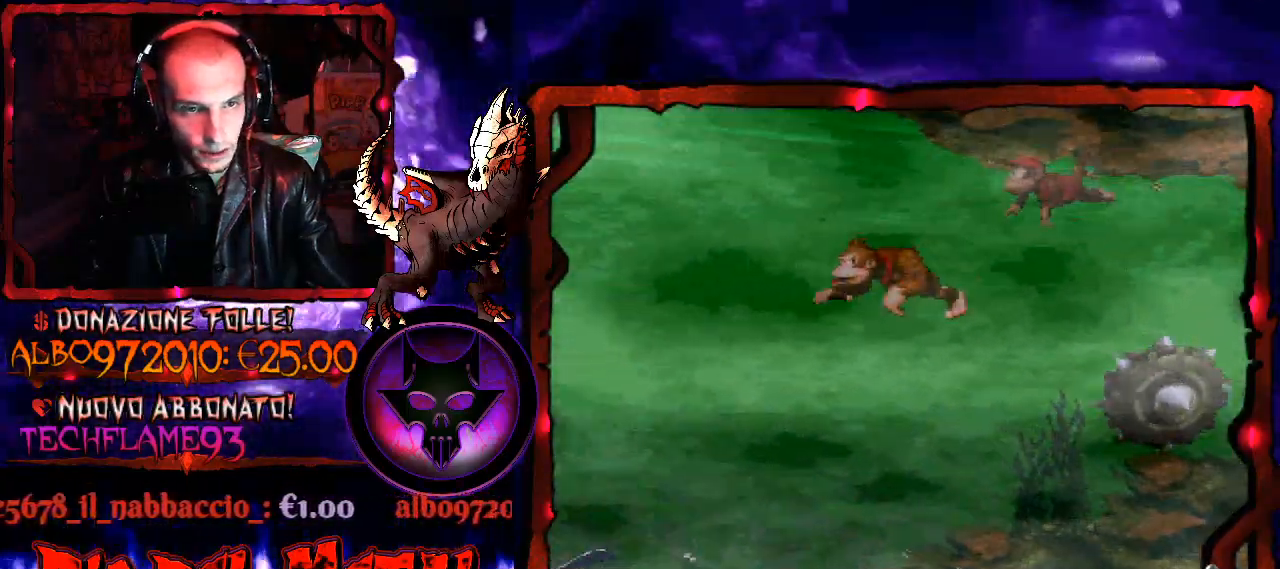
{"buttons": ["DPAD_DOWN"], "right_stick": "center", "events": [[233, "DPAD_DOWN", "down"], [433, "DPAD_LEFT", "up"]]}
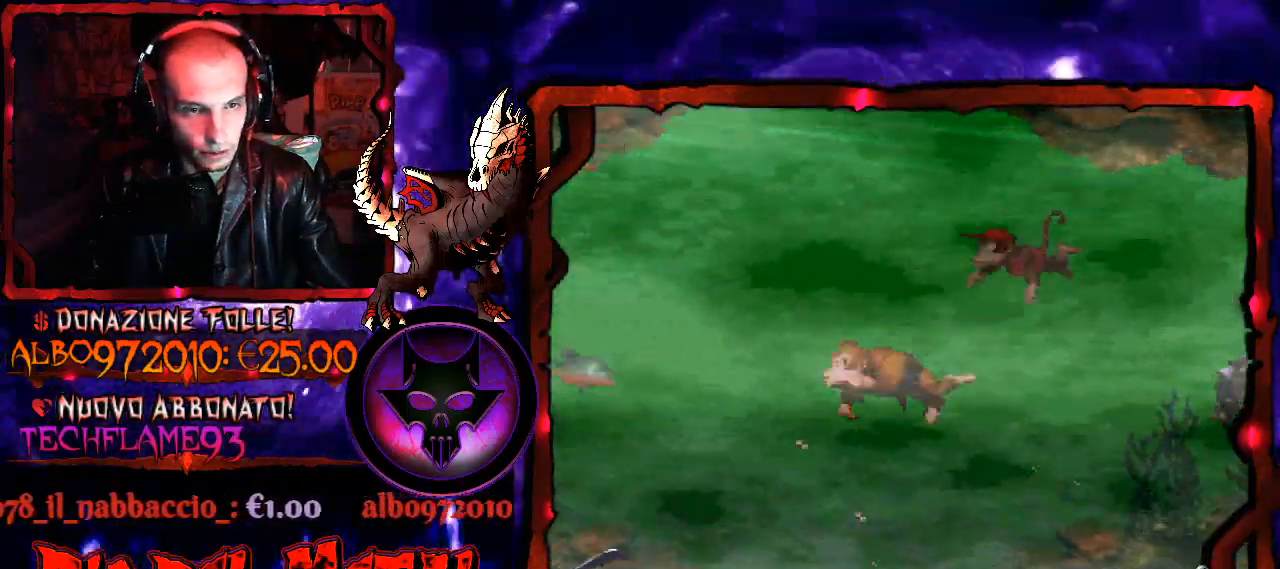
{"buttons": ["DPAD_RIGHT"], "right_stick": "center", "events": [[33, "DPAD_DOWN", "up"], [433, "DPAD_RIGHT", "down"]]}
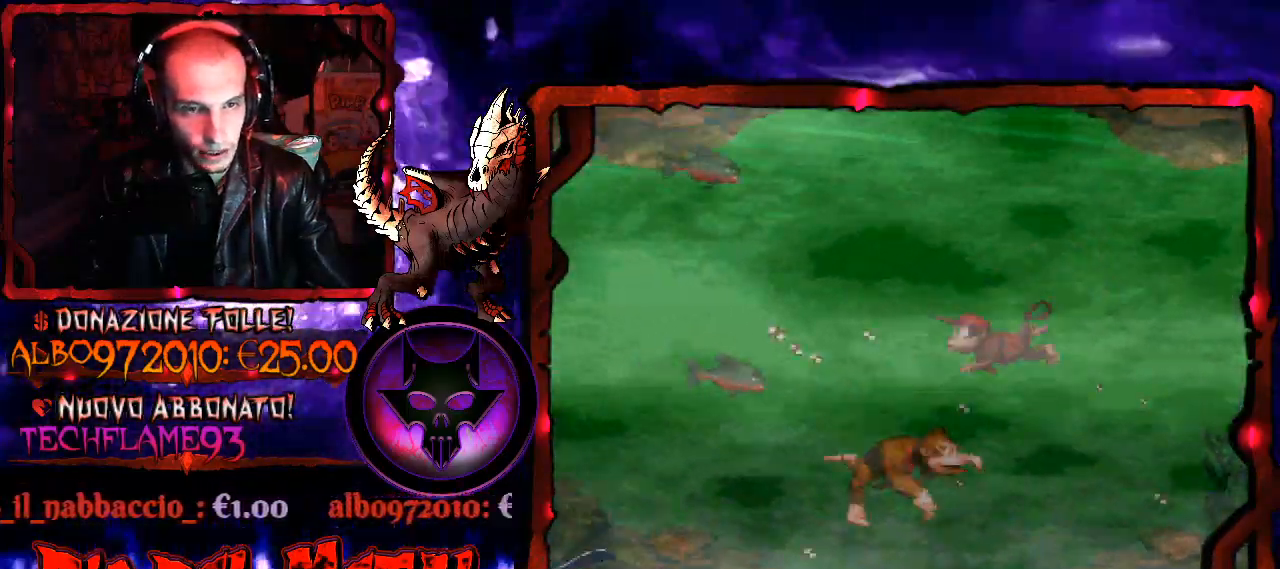
{"buttons": ["DPAD_RIGHT"], "right_stick": "center", "events": [[100, "B", "down"], [100, "DPAD_UP", "down"], [200, "B", "up"], [300, "DPAD_UP", "up"]]}
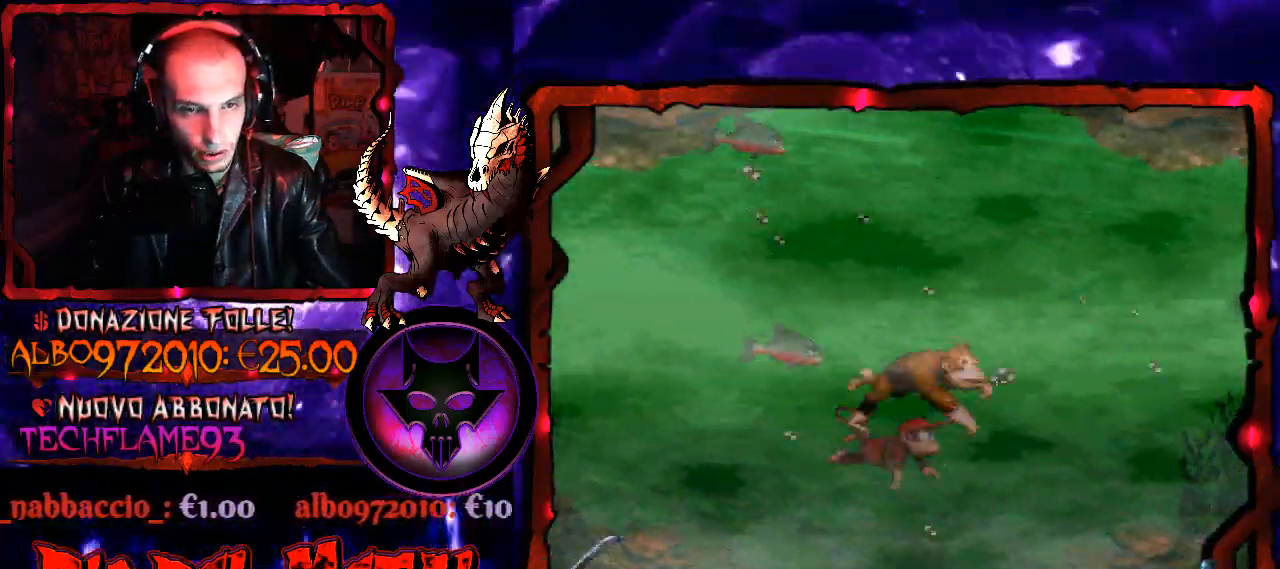
{"buttons": ["B", "DPAD_UP", "DPAD_RIGHT"], "right_stick": "center", "events": [[267, "DPAD_UP", "down"], [500, "B", "down"]]}
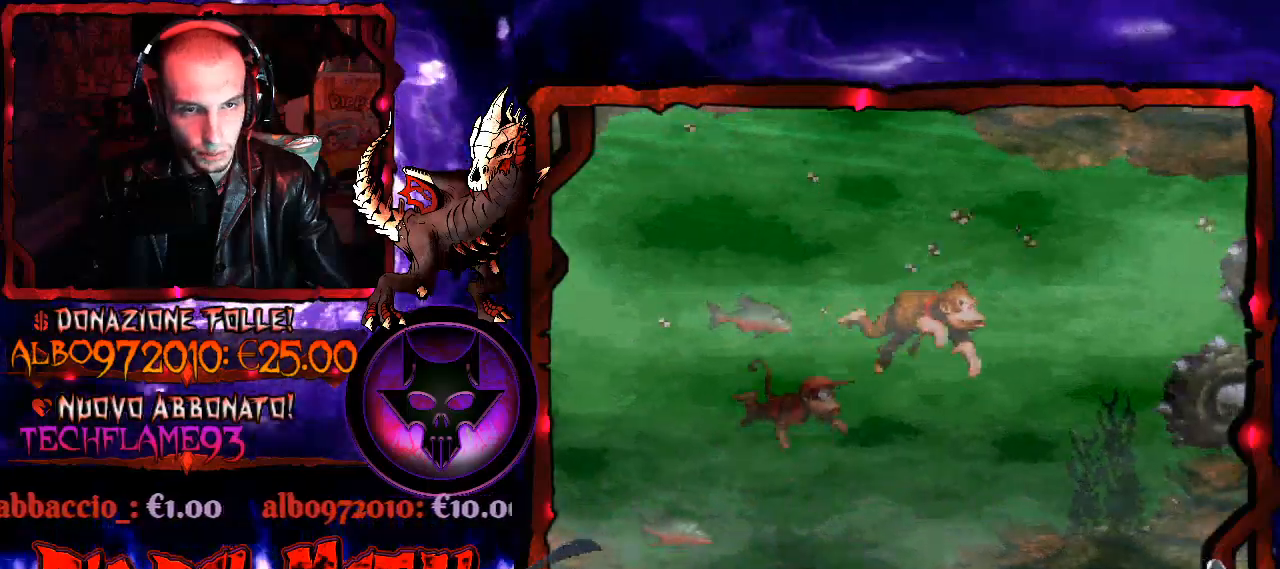
{"buttons": [], "right_stick": "center", "events": [[33, "DPAD_RIGHT", "up"], [67, "B", "up"], [200, "DPAD_LEFT", "down"], [200, "DPAD_UP", "up"], [267, "DPAD_LEFT", "up"]]}
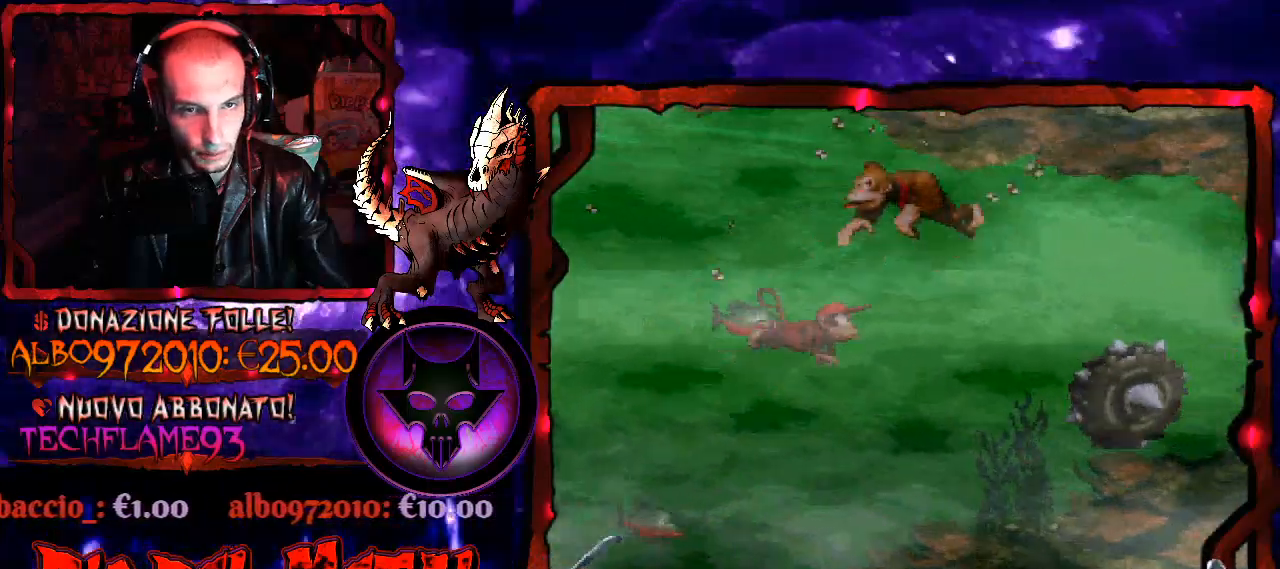
{"buttons": [], "right_stick": "center", "events": []}
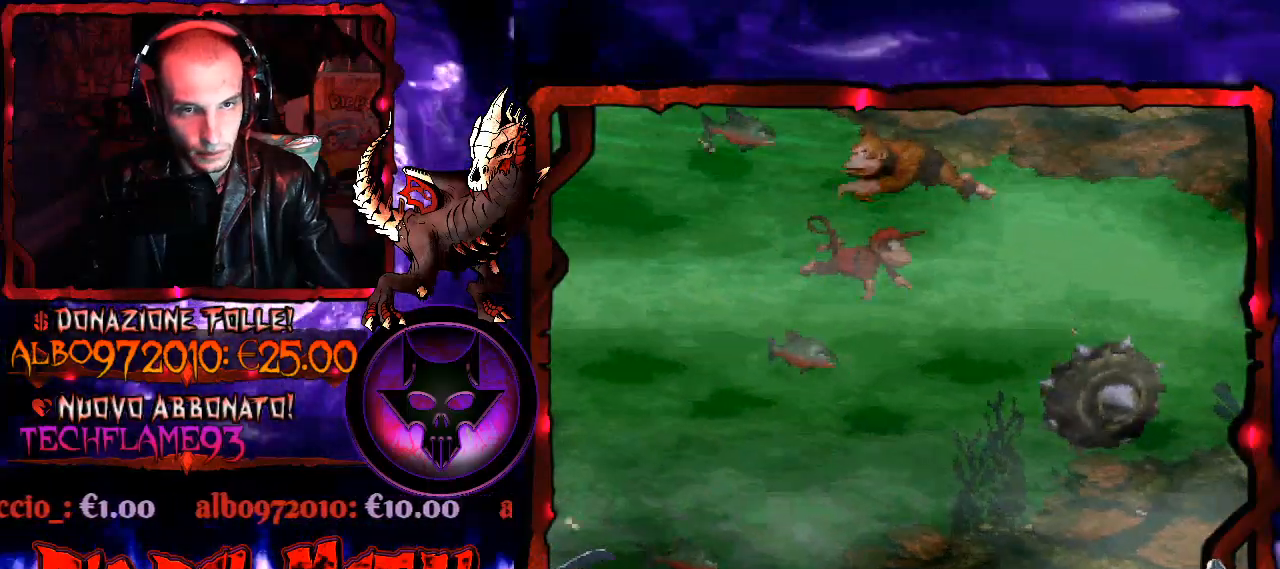
{"buttons": [], "right_stick": "center", "events": []}
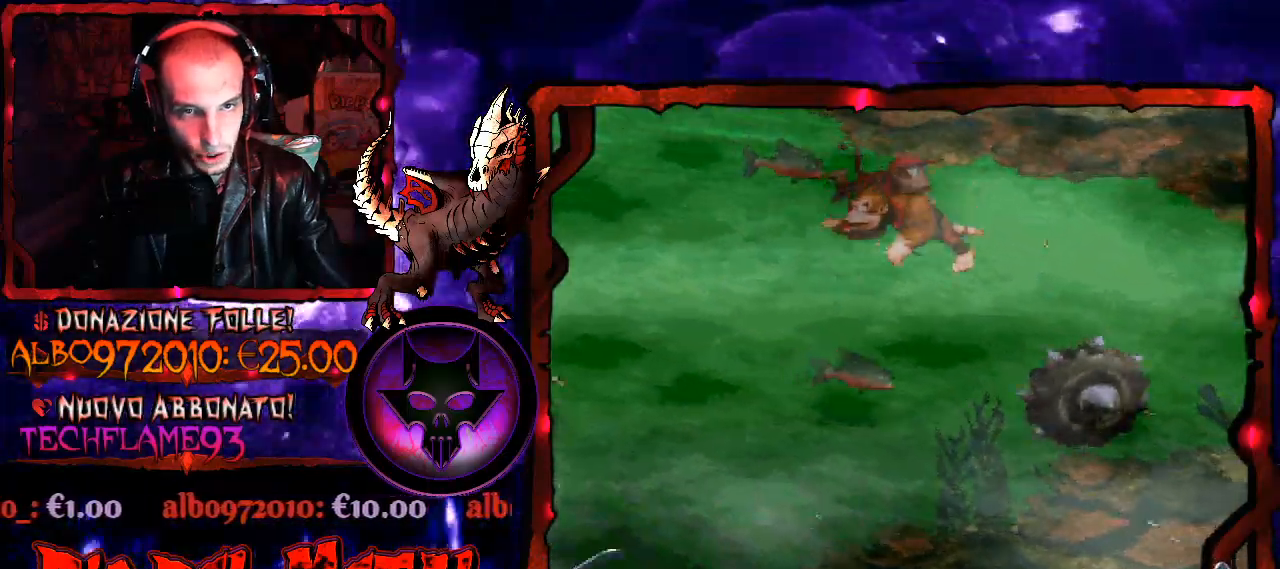
{"buttons": ["DPAD_DOWN", "DPAD_LEFT"], "right_stick": "center", "events": [[33, "DPAD_LEFT", "down"], [400, "B", "down"], [467, "DPAD_DOWN", "down"], [500, "B", "up"]]}
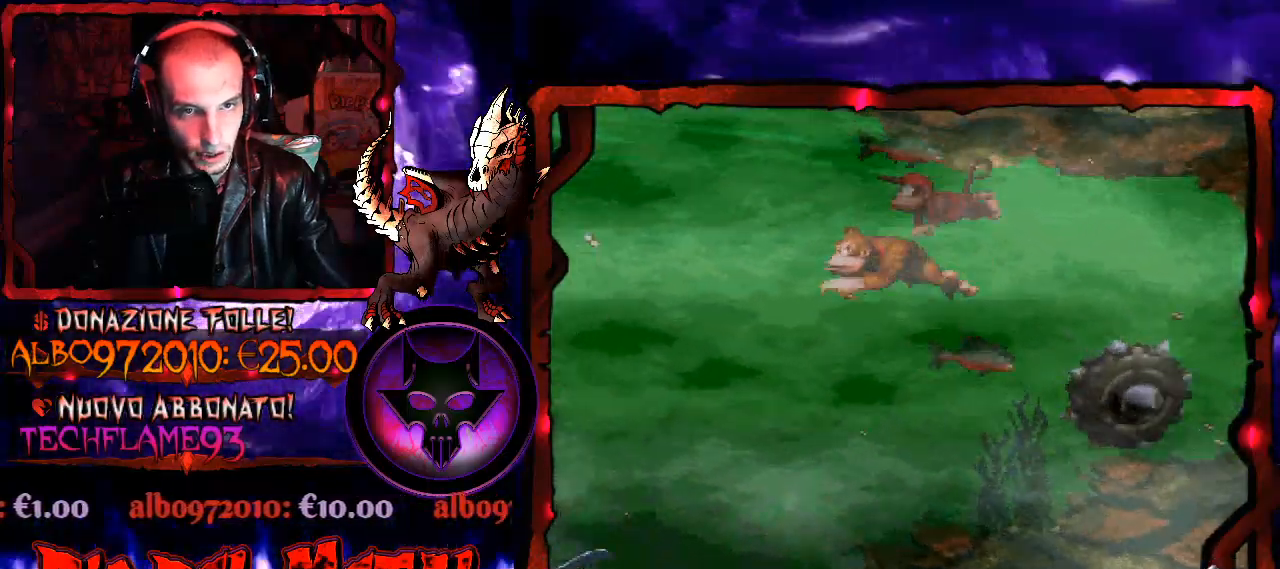
{"buttons": ["DPAD_LEFT"], "right_stick": "center", "events": [[400, "DPAD_DOWN", "up"]]}
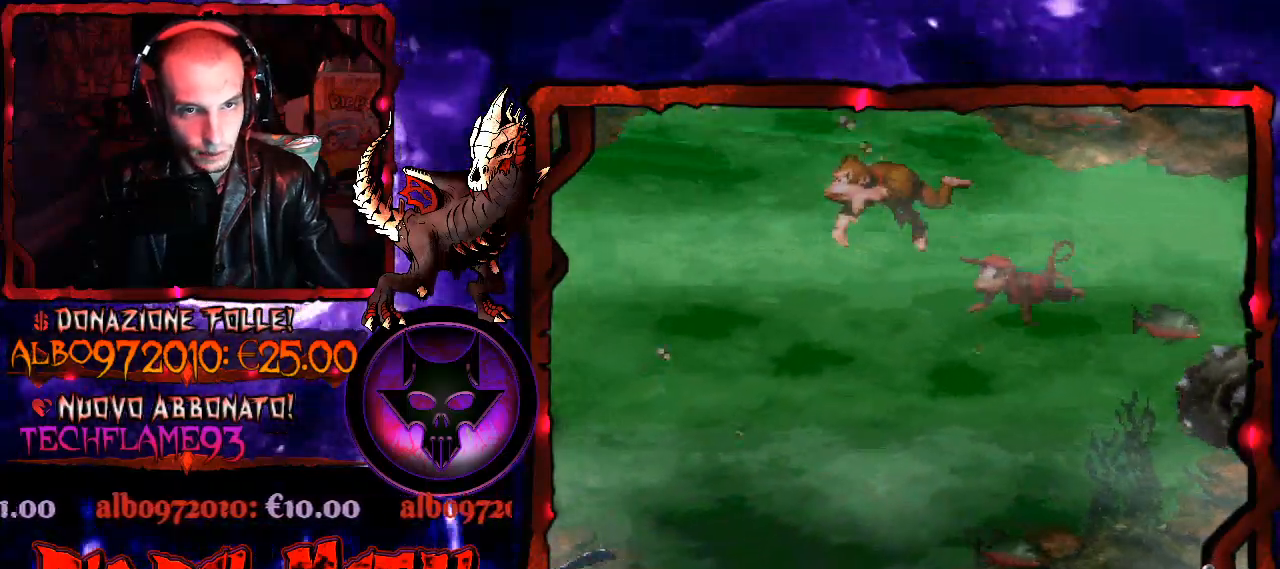
{"buttons": ["DPAD_LEFT"], "right_stick": "center", "events": []}
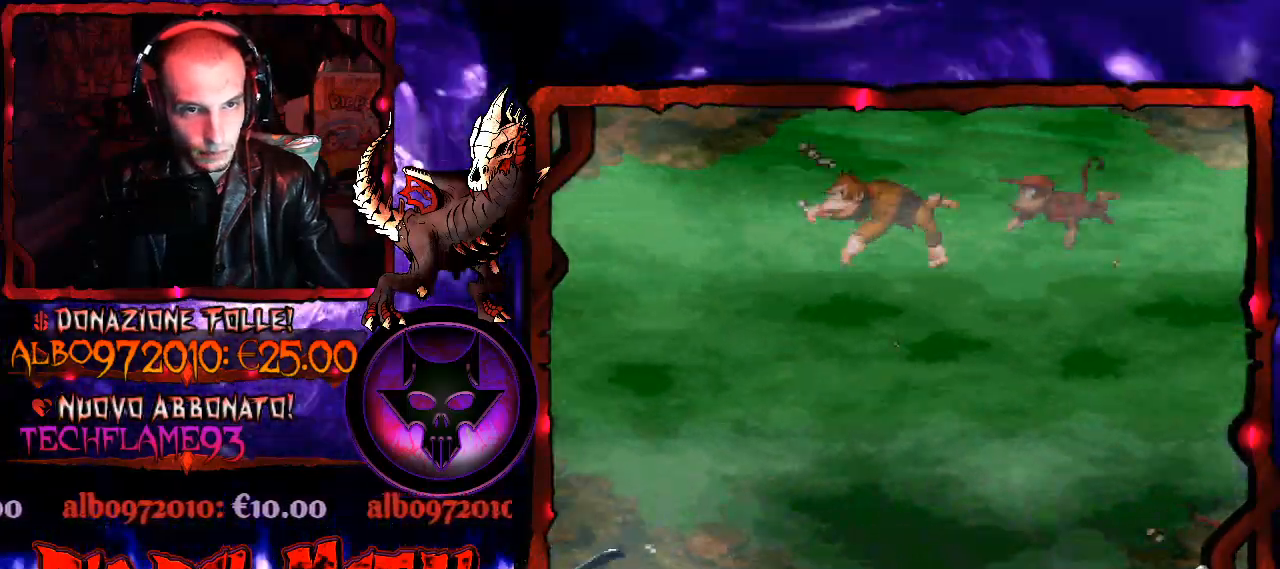
{"buttons": ["DPAD_LEFT"], "right_stick": "center", "events": []}
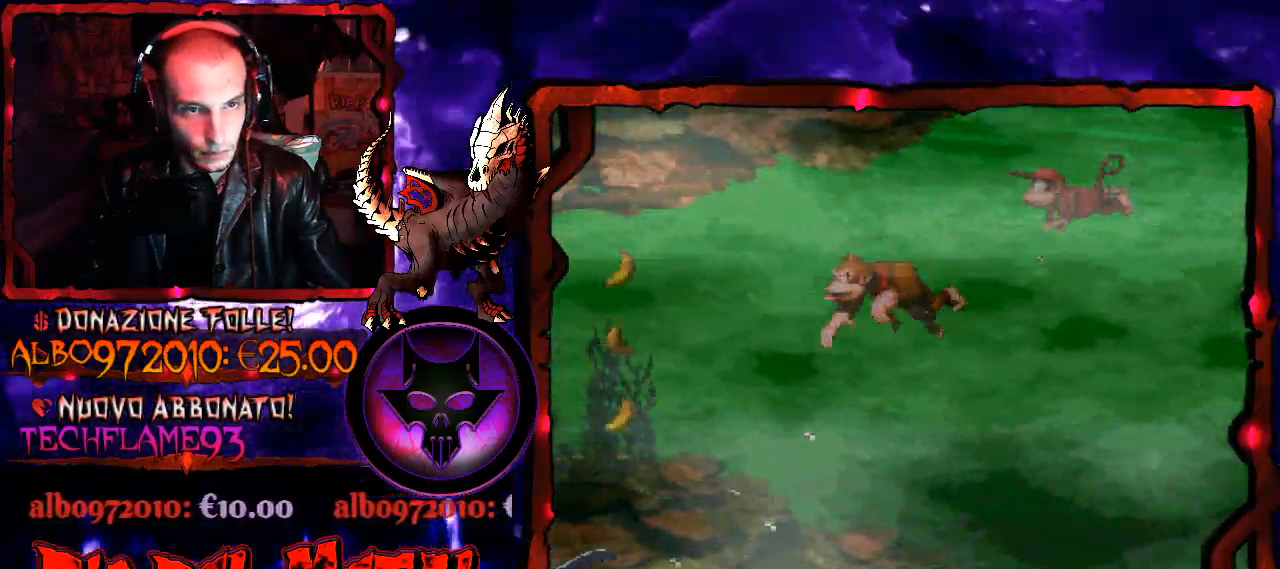
{"buttons": ["DPAD_LEFT"], "right_stick": "center", "events": [[100, "DPAD_LEFT", "up"], [300, "DPAD_LEFT", "down"]]}
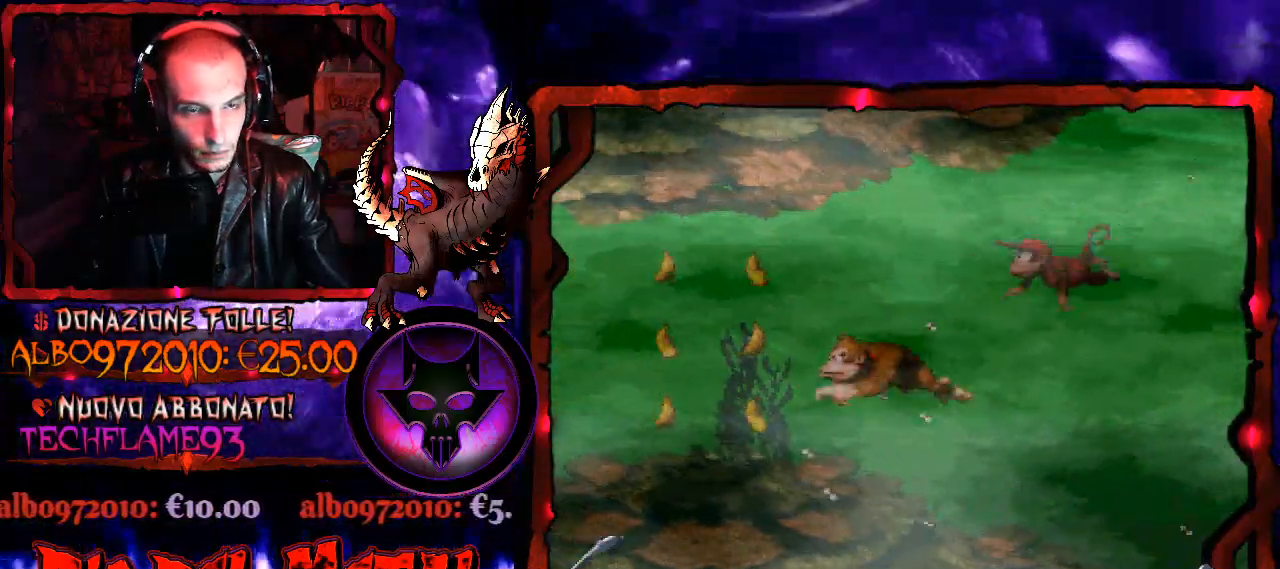
{"buttons": ["B", "DPAD_UP", "DPAD_RIGHT"], "right_stick": "center", "events": [[200, "DPAD_UP", "down"], [300, "B", "down"], [400, "B", "up"], [400, "DPAD_LEFT", "up"], [500, "B", "down"], [500, "DPAD_RIGHT", "down"]]}